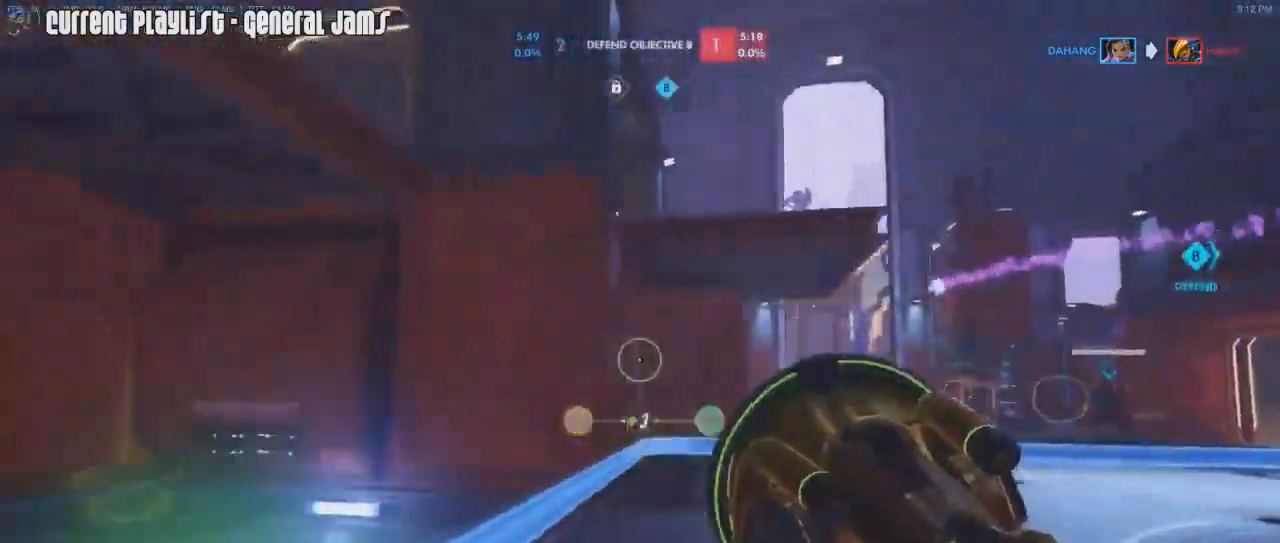
Gameplay with keyboard and mouse; each line is a JSON object with the keys and mouse buttons held at the frame after it. "events" lists presses ("down") and releases ("up") of "1", "2", "3", "4", "5", "a", "alt", "c", "caps_lock", "d", "e", "f", "g", "q", "r", "s", "shift", "space", "t", "tab", "v", "w", "x", "z", "mouse_left", "mouse_middle", "mouse_right", "mouse_mb4", "mouse_mb5", "mouse_wheel_up" and "mouse_wheel_down" between this image and that frame as [ms after this image, input, new state], when the widget could be followed in between. "mouse_left", "mouse_middle", "mouse_right", "mouse_mb4", "mouse_mb5", "mouse_wheel_up", "mouse_wheel_down" = the "left", "middle", "right", "mb4", "mb5", "wheel_up", "wheel_down" buttons of the "mouse" list. No other keys are recorded. Mouse movement is not recorded.
{"keys": ["a", "w"], "mouse": [], "events": [[133, "a", "up"], [467, "a", "down"]]}
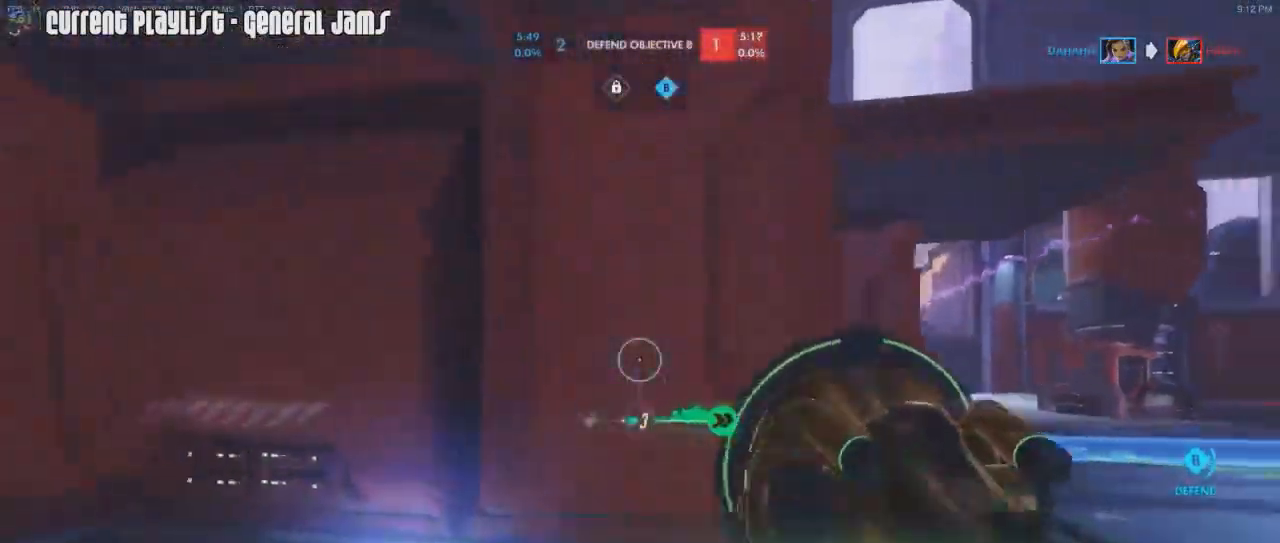
{"keys": ["d", "w"], "mouse": ["right"], "events": [[16, "mouse_right", "down"], [100, "a", "up"], [100, "d", "down"], [100, "mouse_right", "up"], [300, "mouse_right", "down"]]}
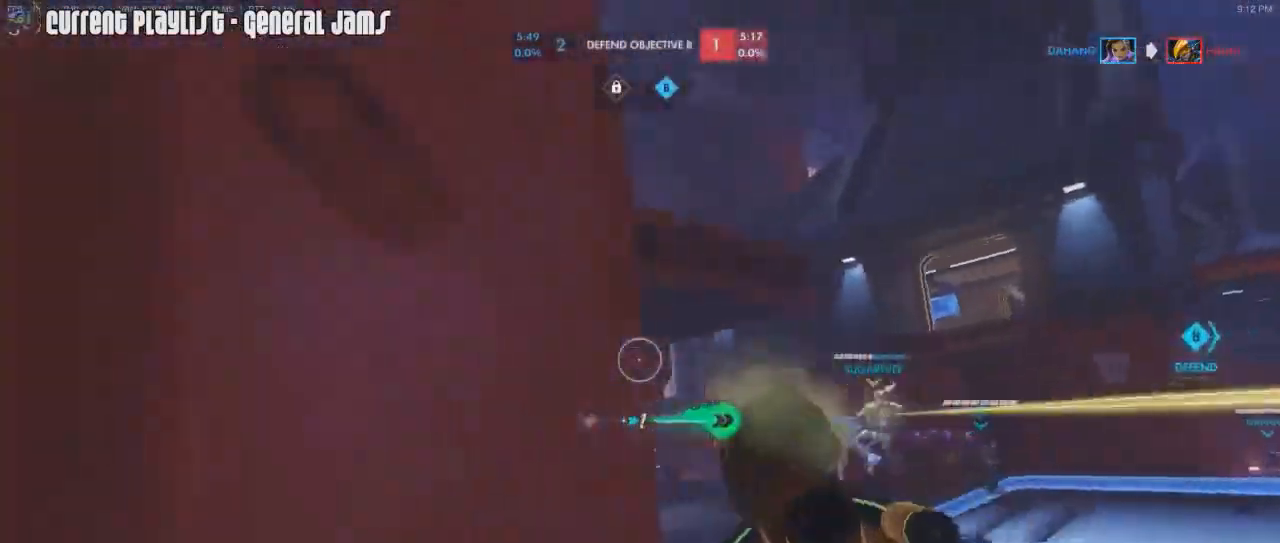
{"keys": ["a", "w"], "mouse": ["right"], "events": [[83, "a", "down"], [83, "d", "up"], [83, "mouse_right", "up"], [117, "mouse_right", "down"], [117, "w", "up"], [217, "mouse_right", "up"], [267, "mouse_right", "down"], [400, "mouse_right", "up"], [450, "mouse_right", "down"], [501, "w", "down"]]}
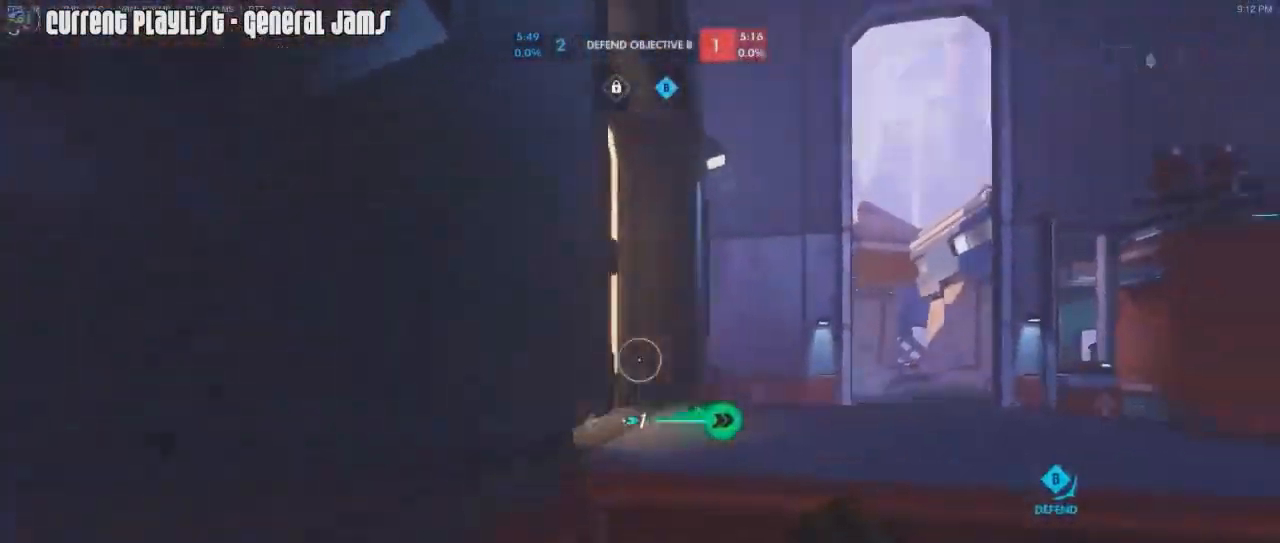
{"keys": ["w"], "mouse": [], "events": [[50, "mouse_right", "up"], [100, "mouse_right", "down"], [133, "a", "up"], [183, "mouse_right", "up"], [233, "d", "down"], [233, "mouse_right", "down"], [333, "mouse_right", "up"], [367, "mouse_right", "down"], [467, "d", "up"], [467, "mouse_right", "up"]]}
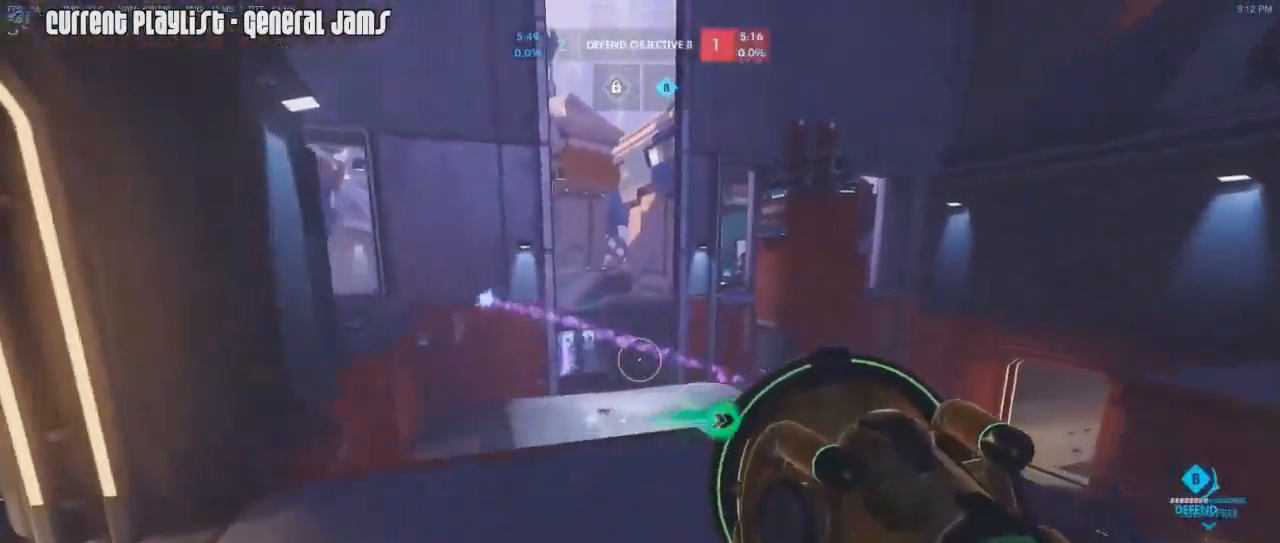
{"keys": ["a"], "mouse": [], "events": [[67, "w", "up"], [100, "a", "down"]]}
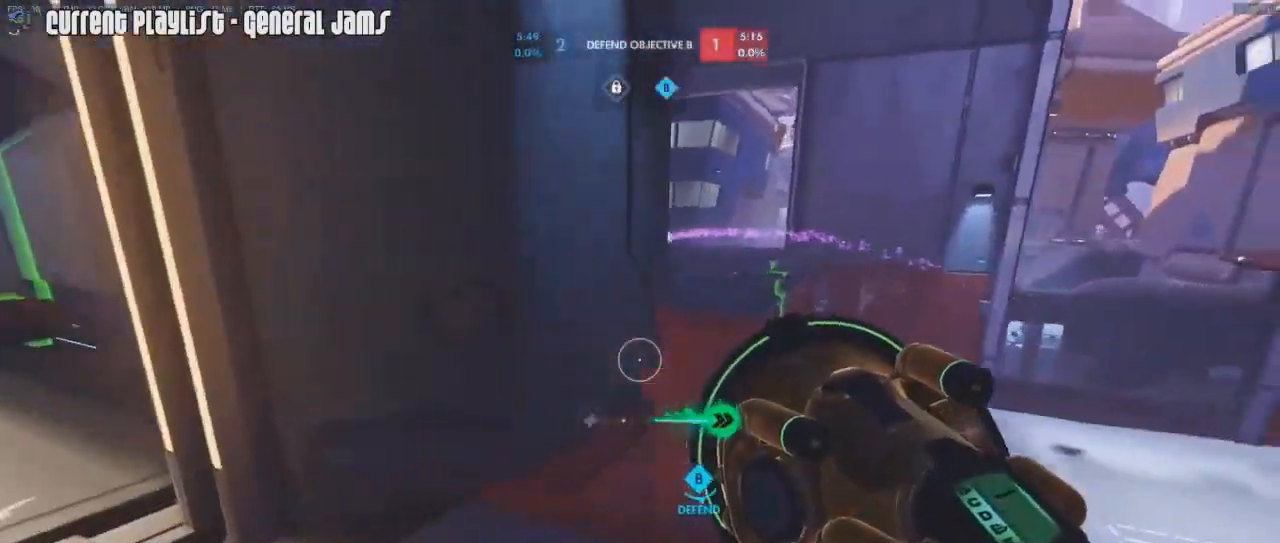
{"keys": ["w"], "mouse": ["right"], "events": [[33, "a", "up"], [33, "w", "down"], [266, "mouse_right", "down"]]}
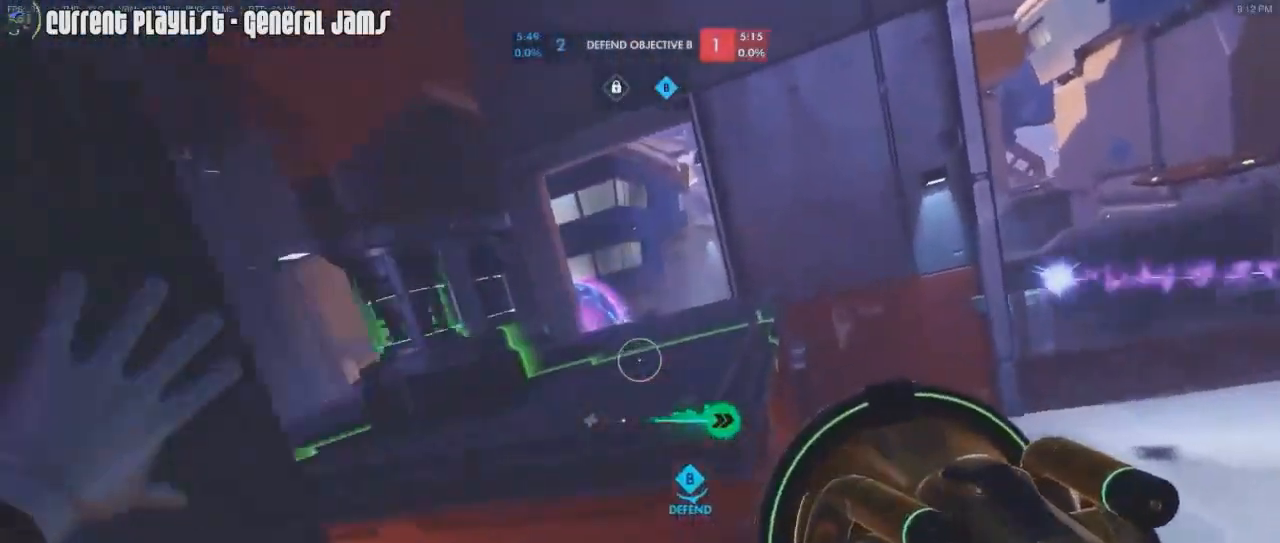
{"keys": ["w"], "mouse": [], "events": [[17, "a", "down"], [100, "mouse_right", "up"], [150, "mouse_right", "down"], [201, "mouse_right", "up"], [251, "mouse_right", "down"], [351, "mouse_right", "up"], [384, "a", "up"]]}
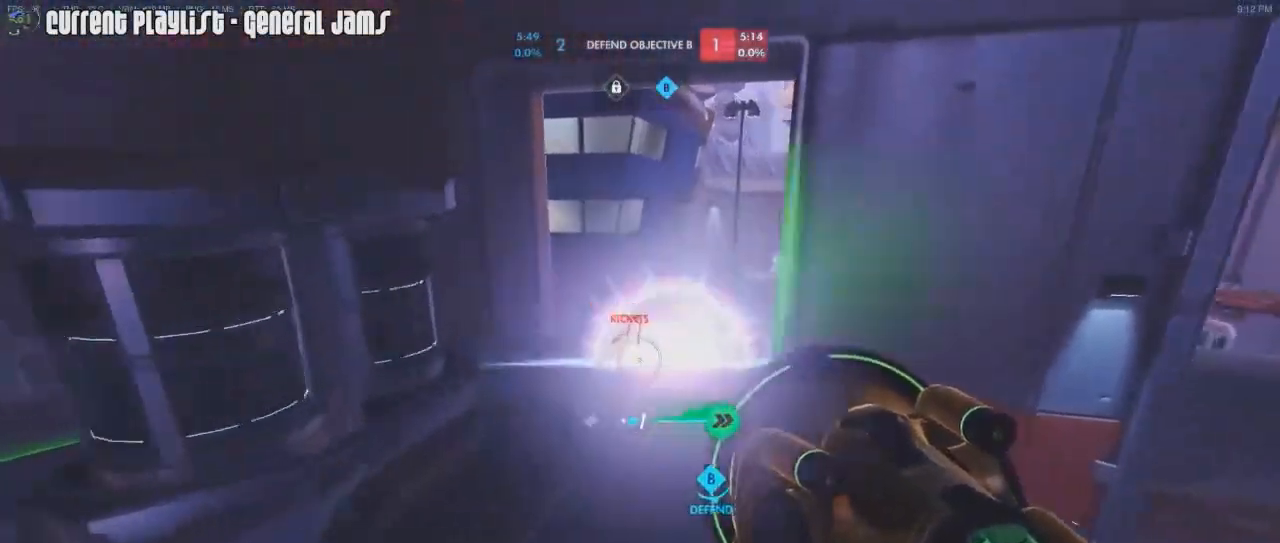
{"keys": ["w"], "mouse": ["left"], "events": [[300, "mouse_left", "down"]]}
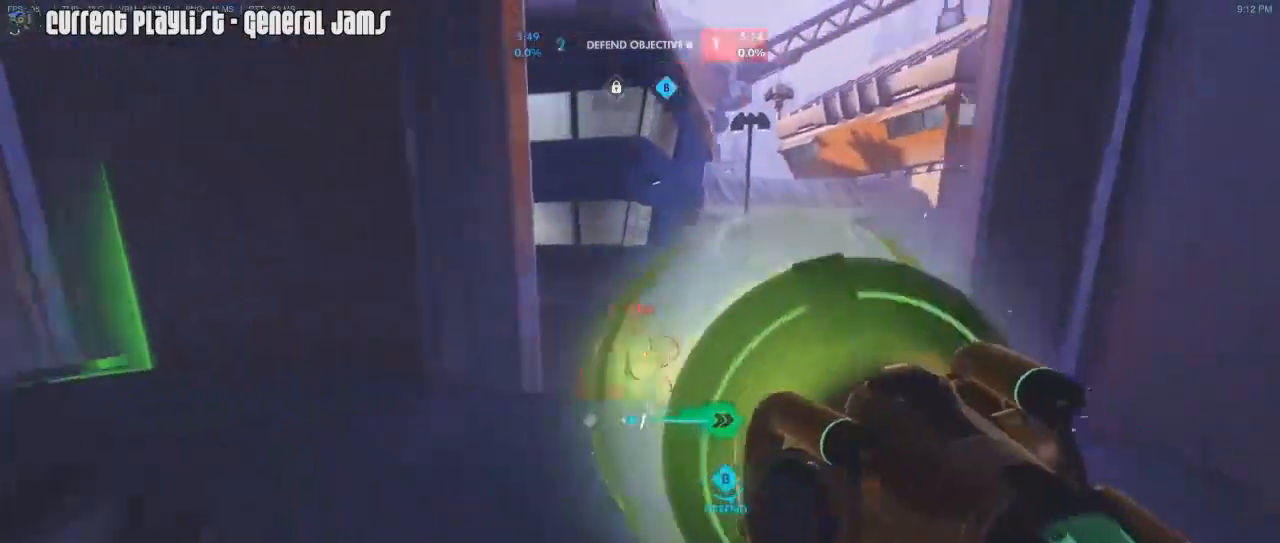
{"keys": ["d", "s"], "mouse": ["left", "right"], "events": [[134, "a", "down"], [234, "w", "up"], [284, "a", "up"], [284, "mouse_mb5", "down"], [351, "s", "down"], [367, "d", "down"], [451, "mouse_mb5", "up"], [467, "mouse_right", "down"]]}
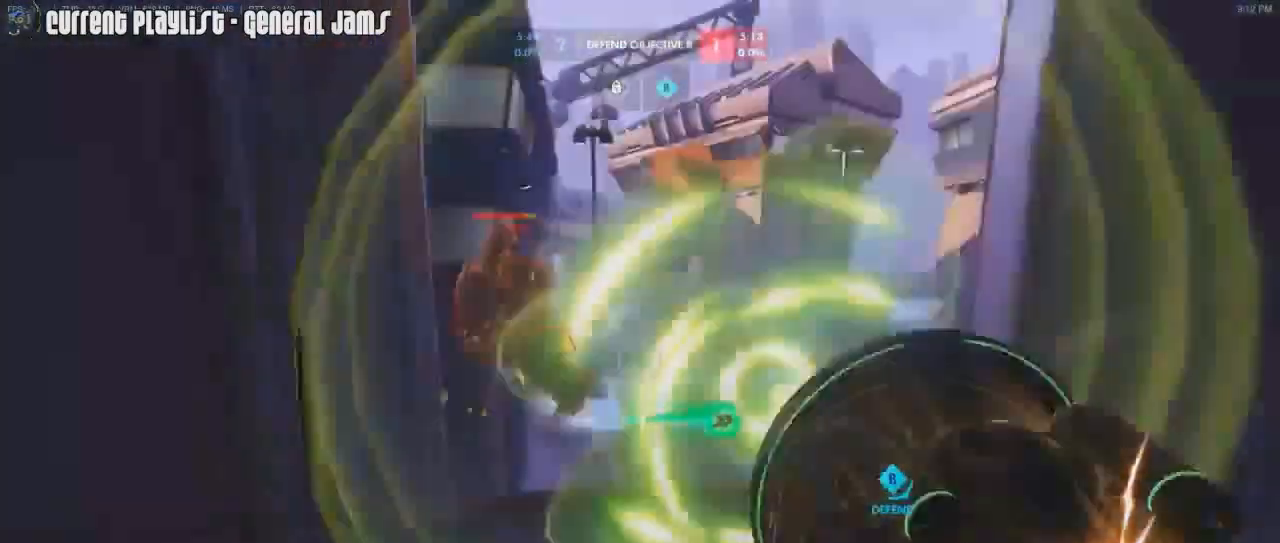
{"keys": ["d", "s"], "mouse": ["left"], "events": [[484, "mouse_right", "up"]]}
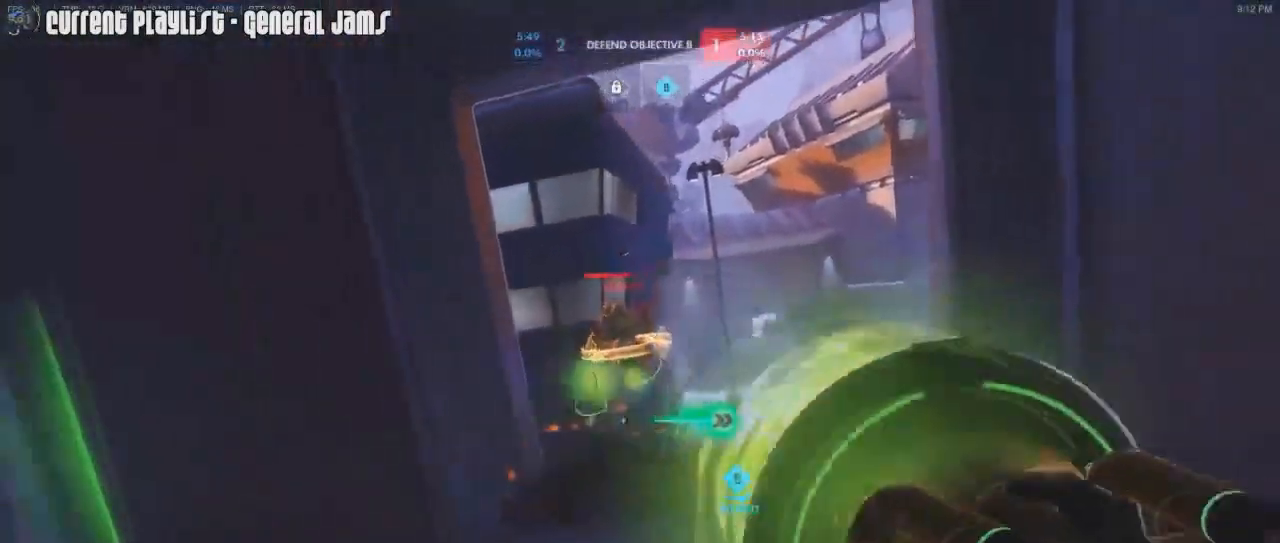
{"keys": ["a", "w"], "mouse": ["left", "right"], "events": [[17, "mouse_right", "down"], [150, "a", "down"], [167, "d", "up"], [167, "s", "up"], [217, "mouse_right", "up"], [251, "mouse_right", "down"], [351, "mouse_right", "up"], [384, "w", "down"], [401, "mouse_right", "down"]]}
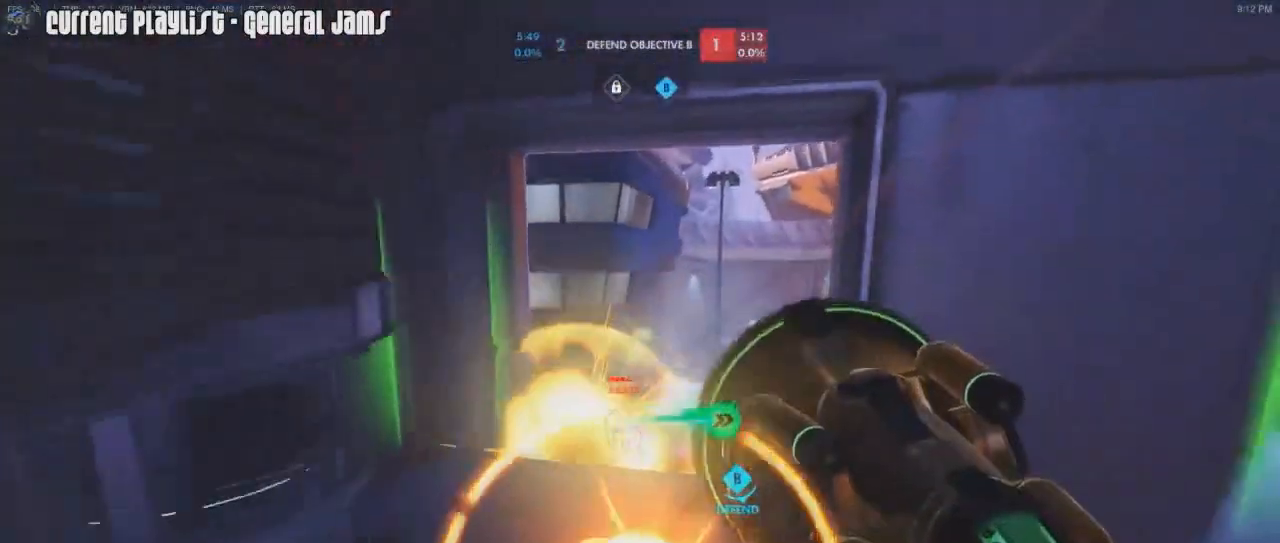
{"keys": ["w"], "mouse": [], "events": [[50, "mouse_left", "up"], [117, "r", "down"], [233, "mouse_right", "up"], [233, "r", "up"], [317, "r", "down"], [350, "mouse_right", "down"], [367, "a", "up"], [417, "r", "up"], [467, "mouse_right", "up"]]}
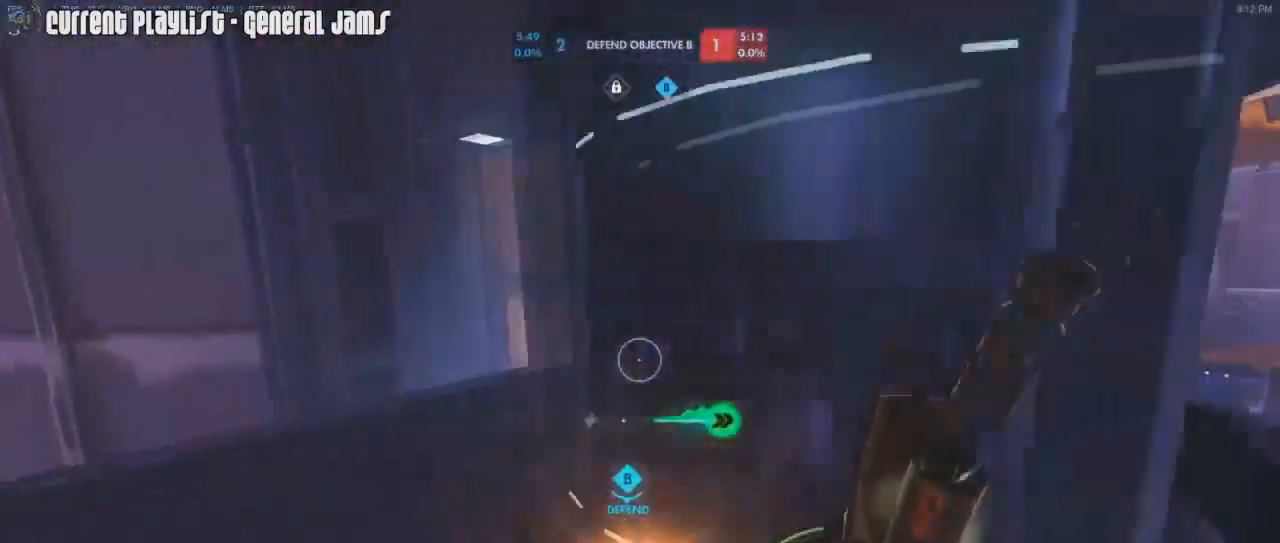
{"keys": ["d", "w"], "mouse": ["right"], "events": [[50, "a", "down"], [50, "mouse_right", "down"], [184, "d", "down"], [201, "a", "up"], [201, "mouse_right", "up"], [284, "mouse_right", "down"], [384, "mouse_right", "up"], [417, "mouse_right", "down"]]}
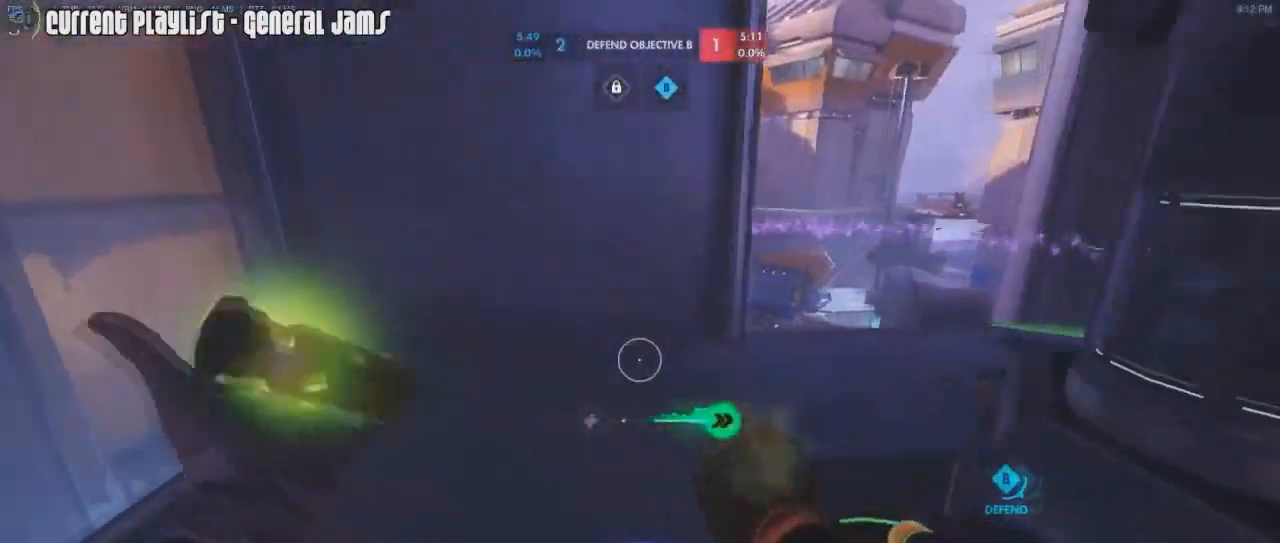
{"keys": ["a", "w"], "mouse": ["right"], "events": [[33, "mouse_right", "up"], [100, "mouse_right", "down"], [217, "mouse_right", "up"], [250, "a", "down"], [267, "d", "up"], [300, "mouse_right", "down"], [400, "mouse_right", "up"], [434, "mouse_right", "down"]]}
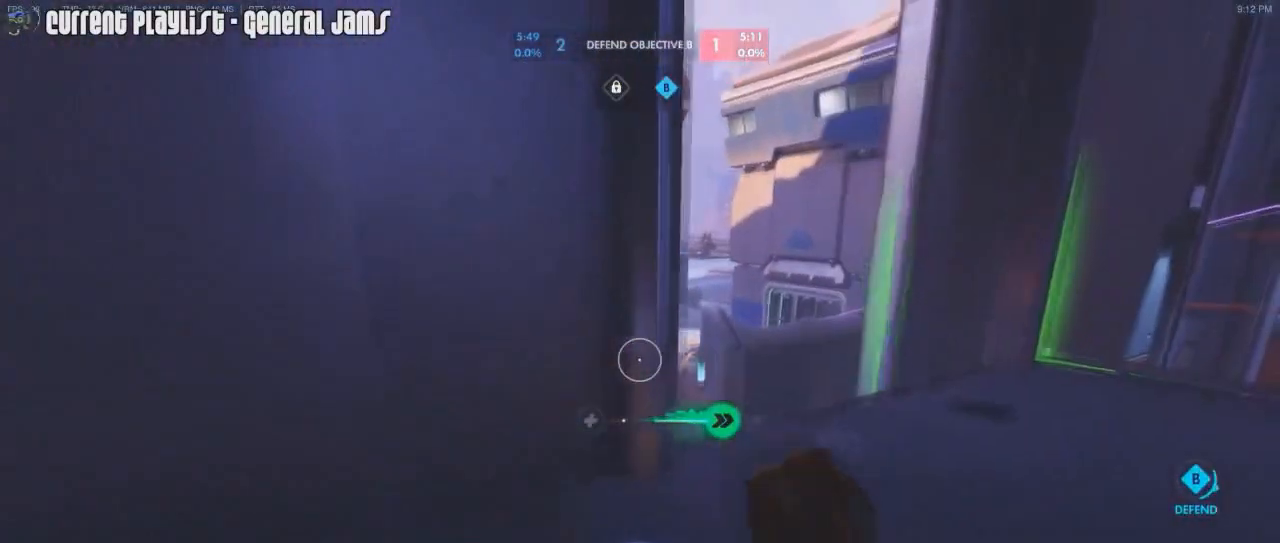
{"keys": ["w"], "mouse": ["right"], "events": [[100, "mouse_right", "up"], [217, "z", "down"], [317, "mouse_right", "down"], [334, "z", "up"], [417, "a", "up"]]}
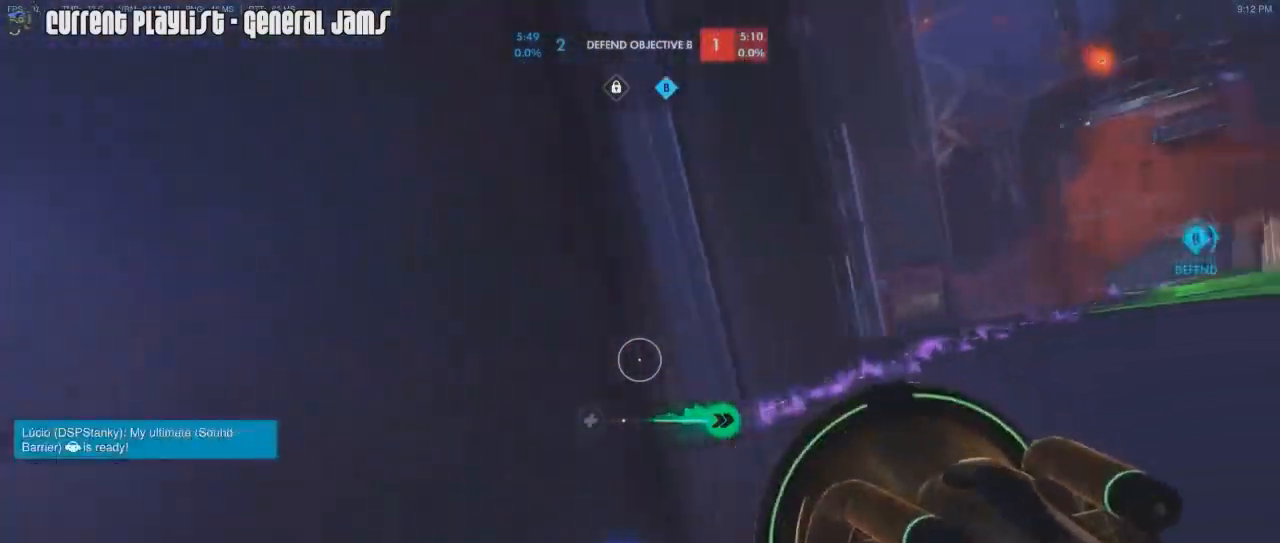
{"keys": ["d"], "mouse": ["right"], "events": [[183, "d", "down"], [250, "mouse_right", "up"], [250, "w", "up"], [283, "mouse_right", "down"], [350, "mouse_right", "up"], [417, "mouse_right", "down"]]}
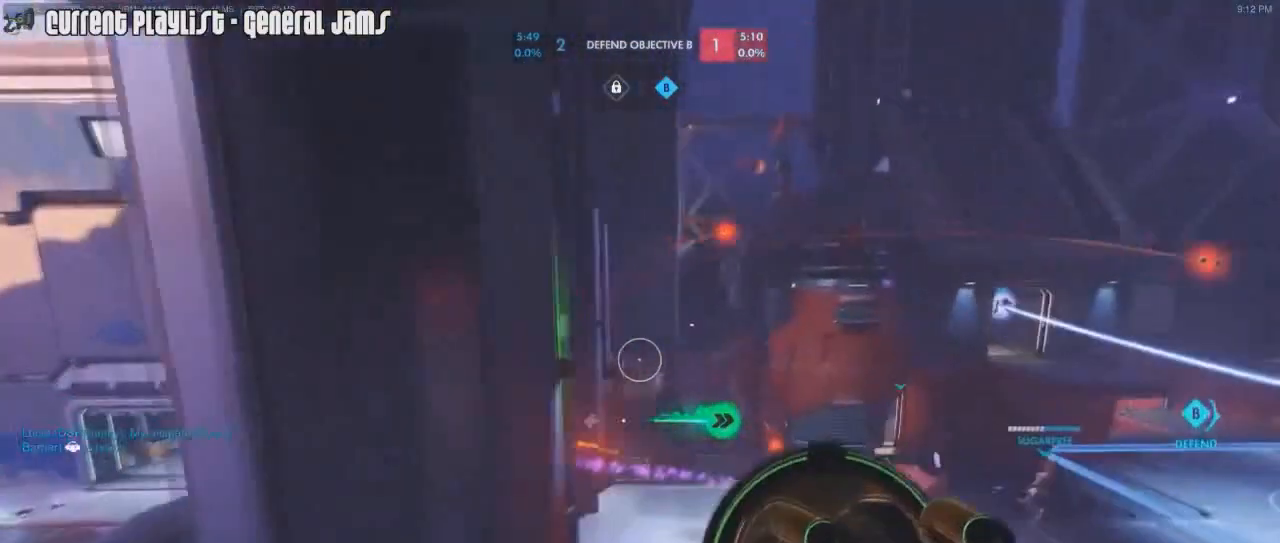
{"keys": ["a"], "mouse": [], "events": [[251, "mouse_right", "up"], [301, "a", "down"], [384, "d", "up"]]}
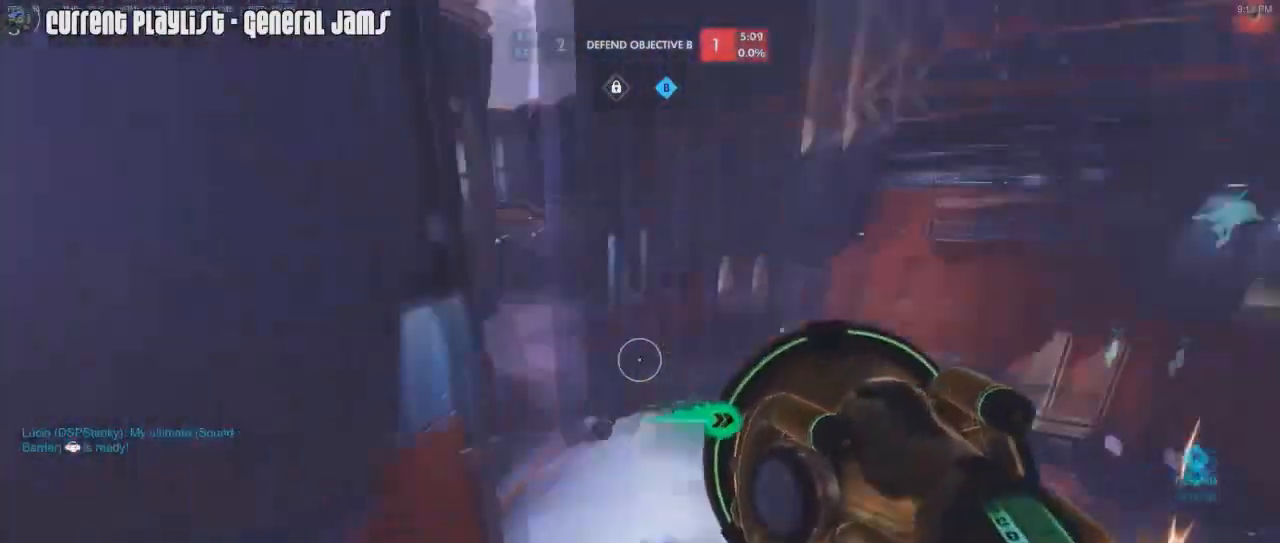
{"keys": ["a", "w"], "mouse": [], "events": [[167, "w", "down"], [217, "r", "down"], [334, "r", "up"]]}
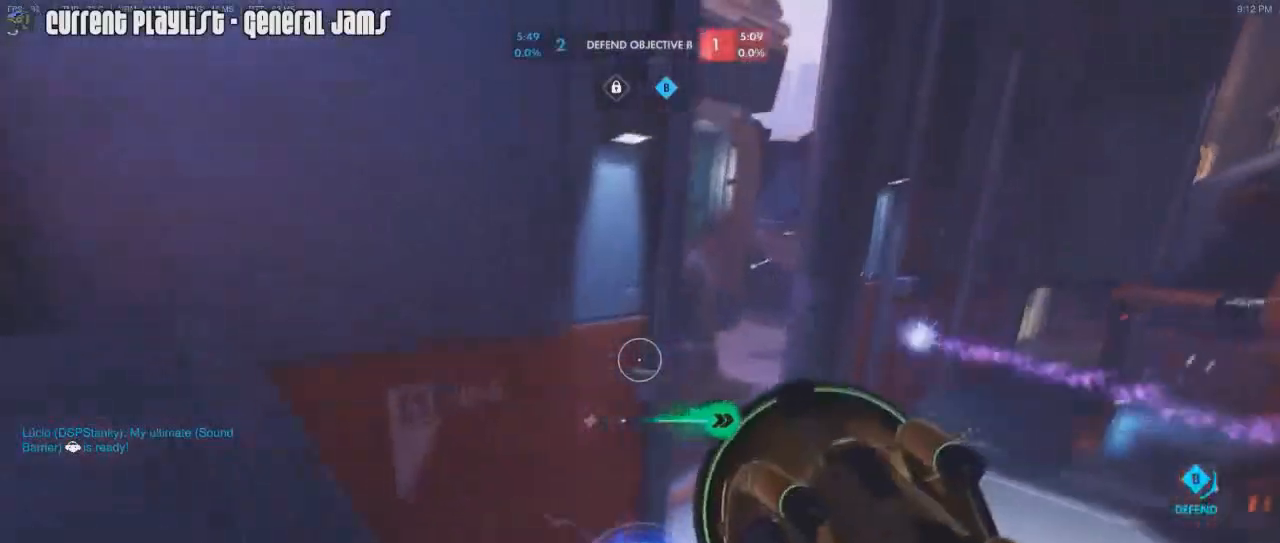
{"keys": ["a", "w"], "mouse": [], "events": [[50, "mouse_right", "down"], [117, "mouse_right", "up"], [150, "a", "up"], [467, "a", "down"]]}
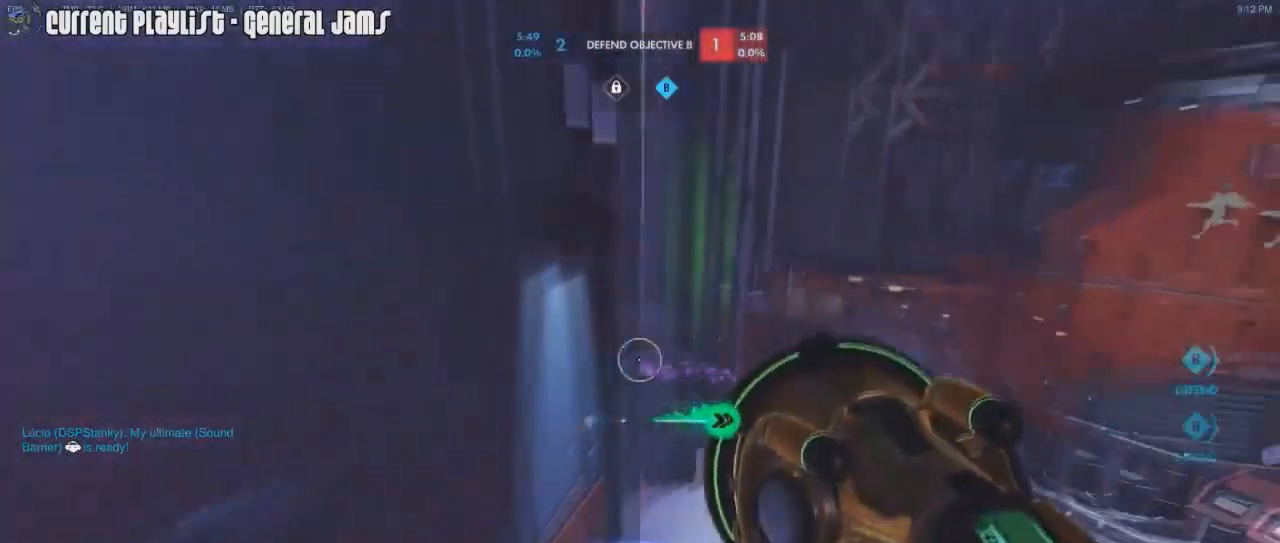
{"keys": ["d", "w"], "mouse": ["right"], "events": [[17, "mouse_right", "down"], [100, "a", "up"], [333, "d", "down"]]}
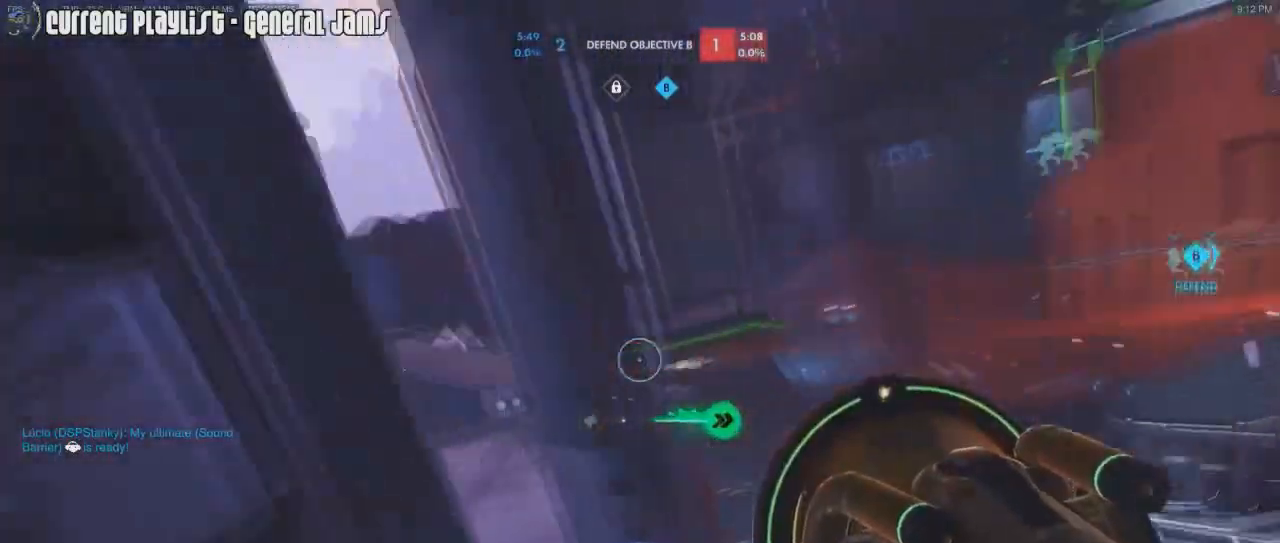
{"keys": ["d", "w"], "mouse": ["right"], "events": [[50, "mouse_right", "up"], [117, "mouse_right", "down"], [184, "mouse_right", "up"], [184, "w", "up"], [267, "mouse_right", "down"], [267, "w", "down"], [317, "a", "down"], [334, "d", "up"], [351, "mouse_right", "up"], [451, "a", "up"], [451, "d", "down"], [501, "mouse_right", "down"]]}
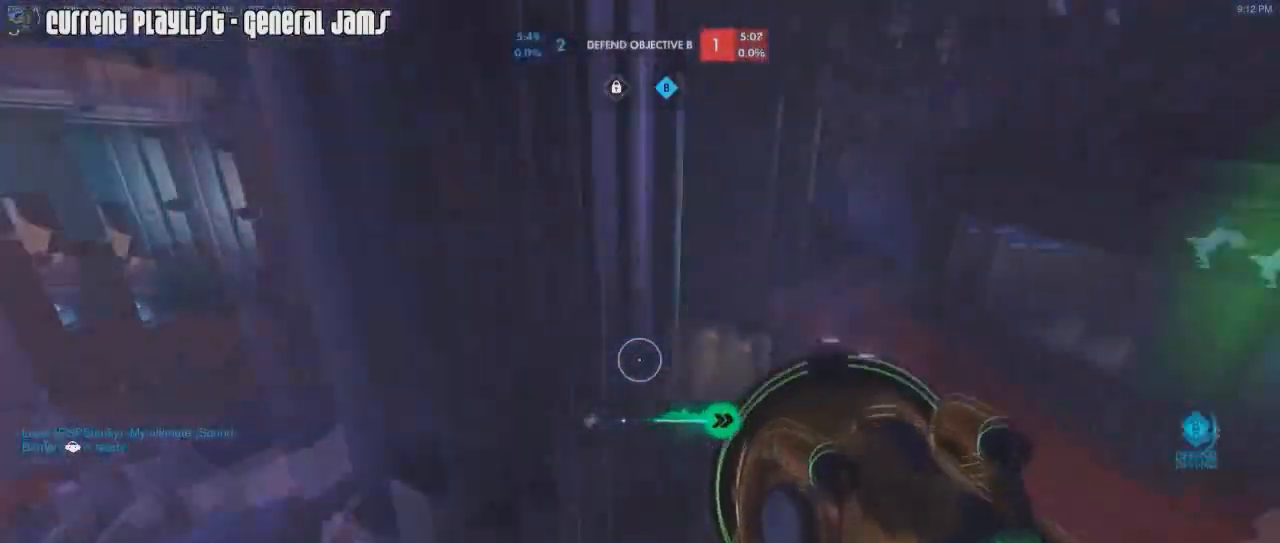
{"keys": ["a", "w"], "mouse": ["right"], "events": [[100, "mouse_right", "up"], [133, "d", "up"], [133, "mouse_right", "down"], [183, "a", "down"], [300, "mouse_right", "up"], [317, "mouse_right", "down"], [434, "mouse_right", "up"], [467, "mouse_right", "down"]]}
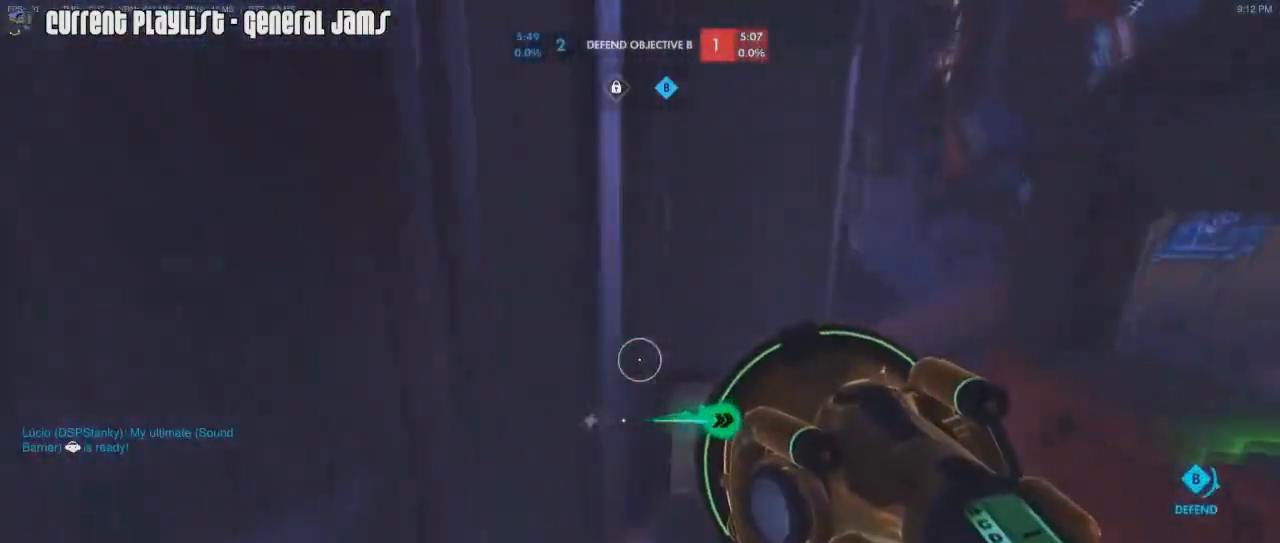
{"keys": ["a"], "mouse": ["right"], "events": [[67, "a", "up"], [67, "d", "down"], [67, "mouse_right", "up"], [100, "mouse_right", "down"], [251, "a", "down"], [251, "d", "up"], [251, "mouse_right", "up"], [301, "mouse_right", "down"], [384, "mouse_right", "up"], [384, "w", "up"], [434, "mouse_right", "down"]]}
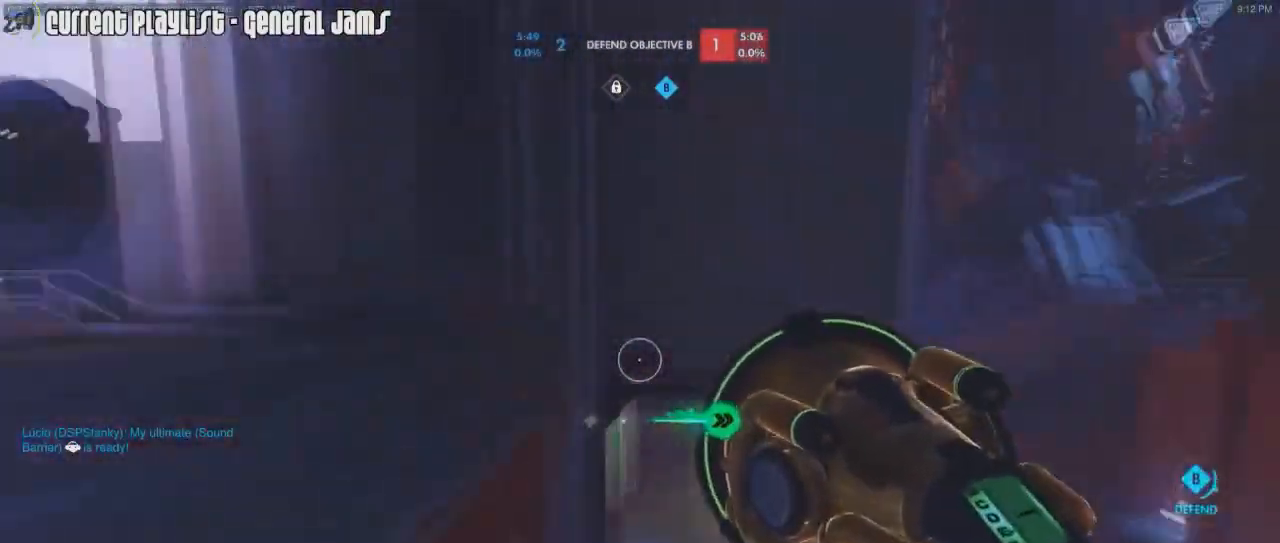
{"keys": ["d", "w"], "mouse": ["right"], "events": [[33, "mouse_right", "up"], [33, "w", "down"], [83, "mouse_right", "down"], [217, "a", "up"], [267, "d", "down"], [350, "mouse_right", "up"], [450, "mouse_right", "down"]]}
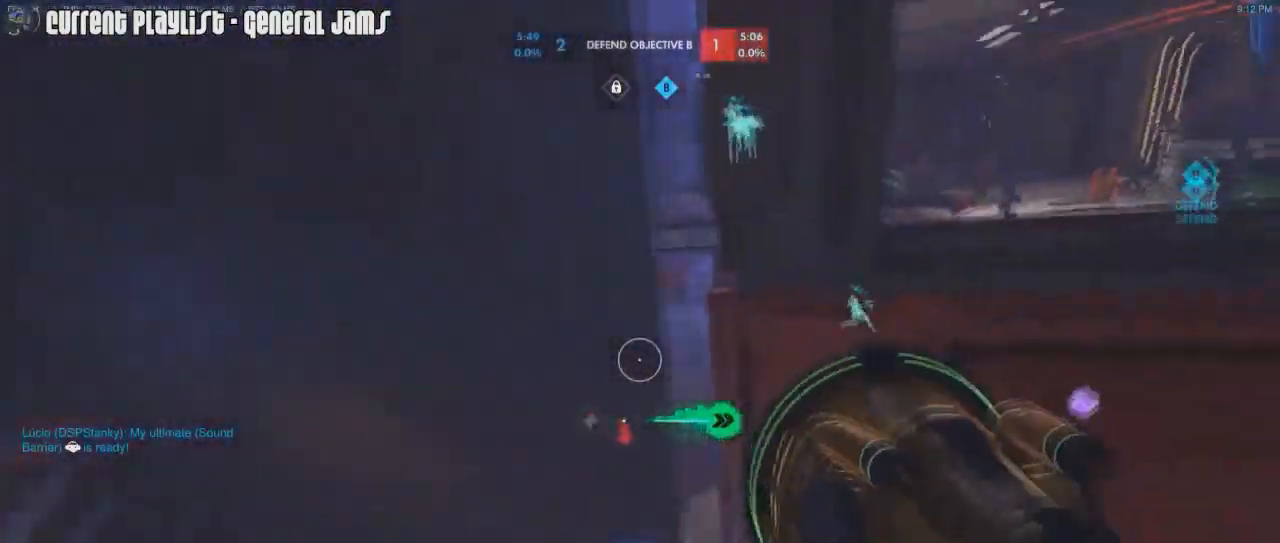
{"keys": ["caps_lock", "d"], "mouse": [], "events": [[100, "mouse_right", "up"], [134, "mouse_right", "down"], [234, "mouse_right", "up"], [334, "mouse_right", "down"], [367, "w", "up"], [417, "caps_lock", "down"], [417, "mouse_right", "up"]]}
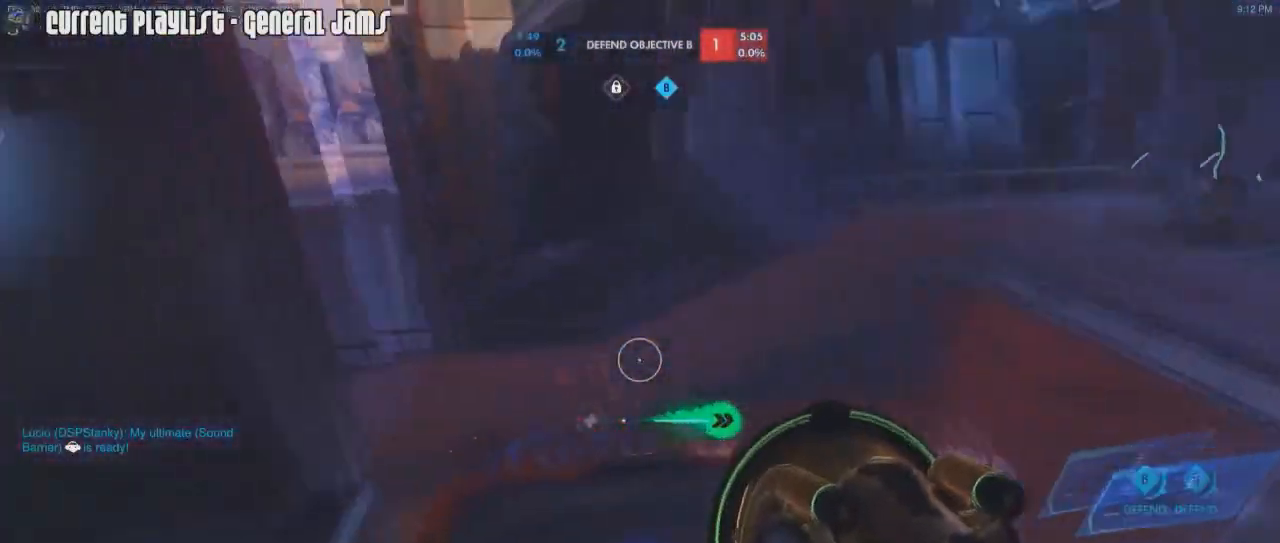
{"keys": ["caps_lock", "w"], "mouse": ["right"], "events": [[67, "d", "up"], [200, "mouse_right", "down"], [200, "space", "down"], [300, "mouse_right", "up"], [300, "w", "down"], [317, "space", "up"], [350, "mouse_right", "down"], [434, "mouse_right", "up"], [484, "mouse_right", "down"]]}
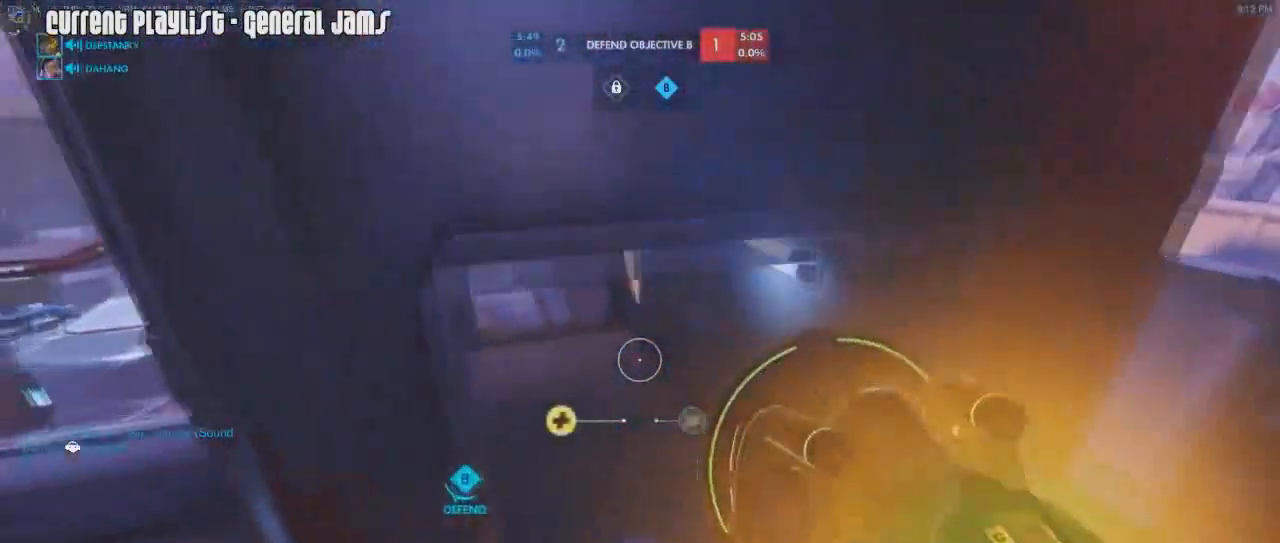
{"keys": ["caps_lock", "w"], "mouse": ["right"], "events": [[34, "w", "up"], [84, "mouse_right", "up"], [351, "w", "down"], [451, "mouse_right", "down"]]}
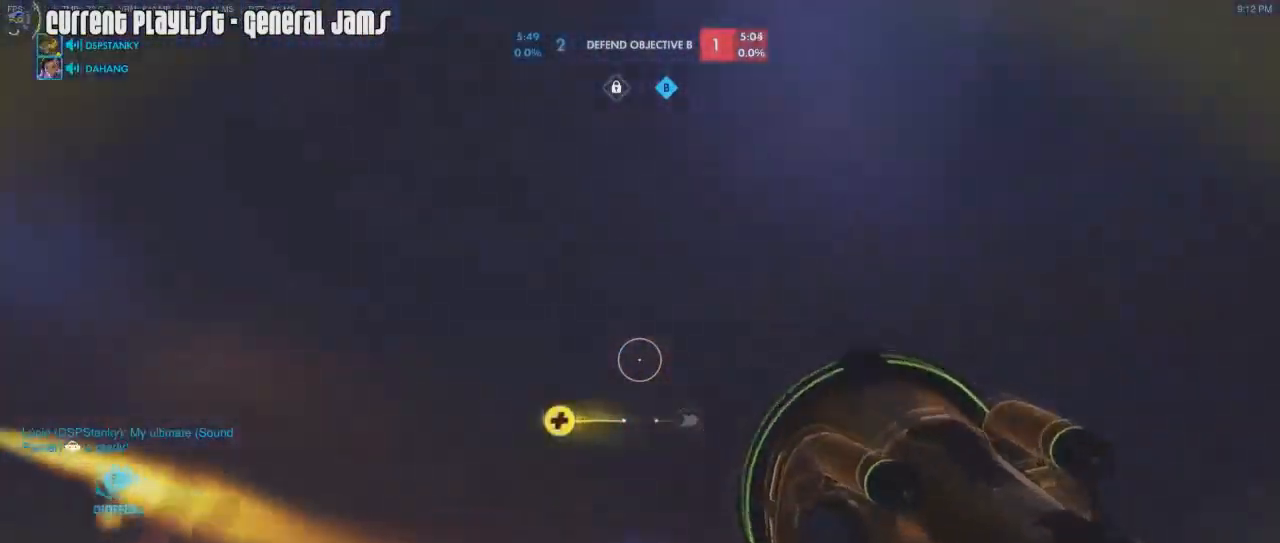
{"keys": ["caps_lock", "d", "w"], "mouse": [], "events": [[83, "mouse_right", "up"], [133, "mouse_right", "down"], [183, "mouse_right", "up"], [233, "mouse_right", "down"], [367, "d", "down"], [367, "mouse_right", "up"]]}
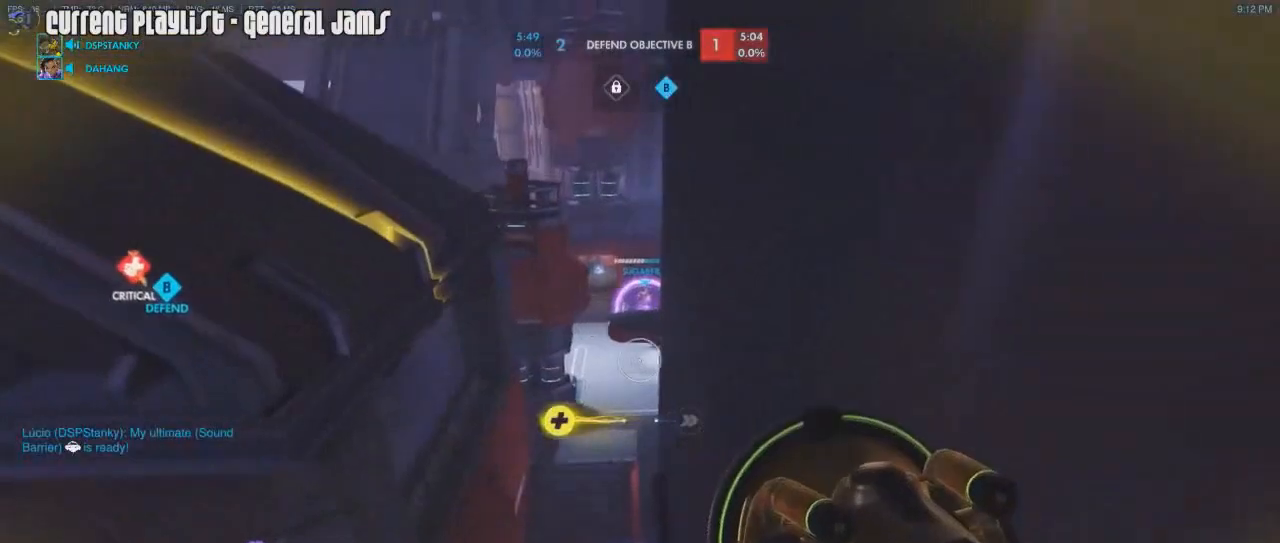
{"keys": ["caps_lock", "w"], "mouse": ["right"], "events": [[100, "d", "up"], [150, "mouse_right", "down"], [384, "mouse_right", "up"], [484, "mouse_right", "down"]]}
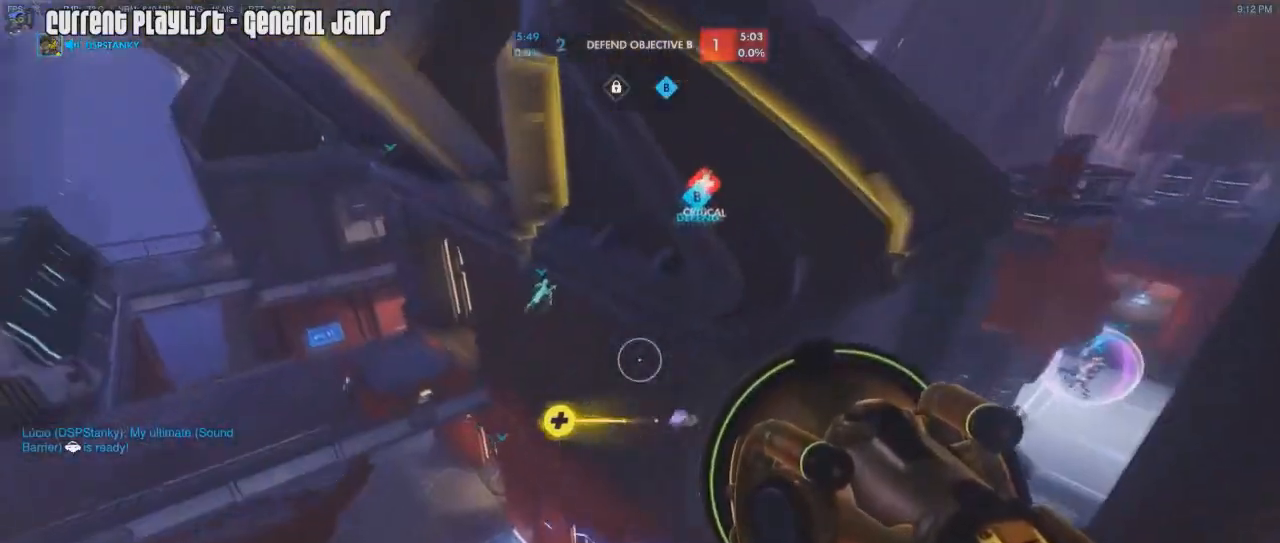
{"keys": ["w"], "mouse": [], "events": [[33, "caps_lock", "up"], [83, "mouse_right", "up"], [117, "a", "down"], [217, "a", "up"], [217, "mouse_right", "down"], [267, "d", "down"], [317, "d", "up"], [317, "mouse_right", "up"], [350, "mouse_right", "down"], [417, "a", "down"], [450, "mouse_right", "up"], [500, "a", "up"]]}
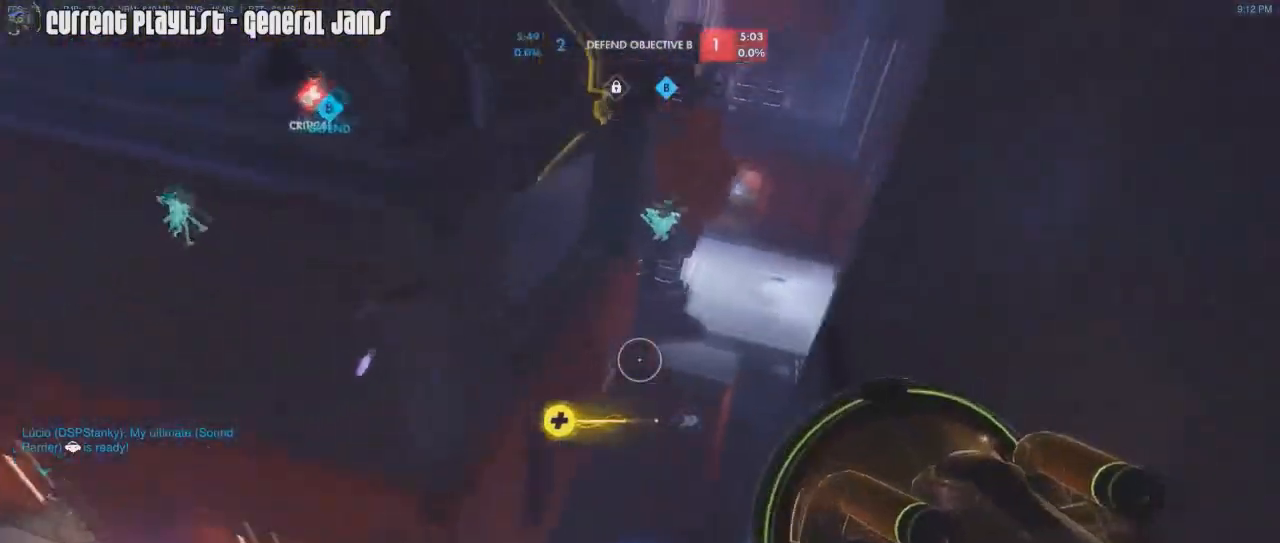
{"keys": ["d"], "mouse": [], "events": [[50, "d", "down"], [50, "mouse_right", "down"], [100, "mouse_right", "up"], [134, "w", "up"], [184, "a", "down"], [184, "d", "up"], [284, "a", "up"], [284, "s", "down"], [317, "d", "down"], [367, "s", "up"]]}